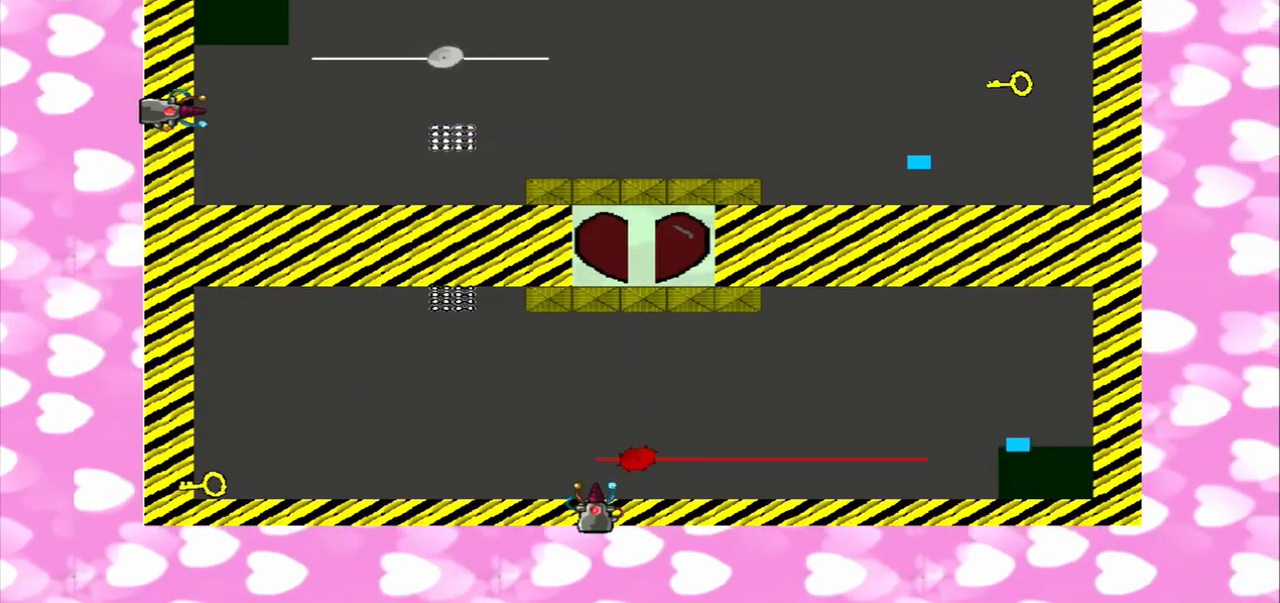
Gameplay with a controller (PlayStation layout); each line is a JSON object with the inputs held at the frame after it. "events" lists button and stick changes between this image and that frame as [ms after this image, input, new state], when the widget could be followed in between. Not read: L2 L3 R2 R3.
{"buttons": [], "left_stick": "up", "right_stick": "down-left", "events": [[333, "left_stick", "up"]]}
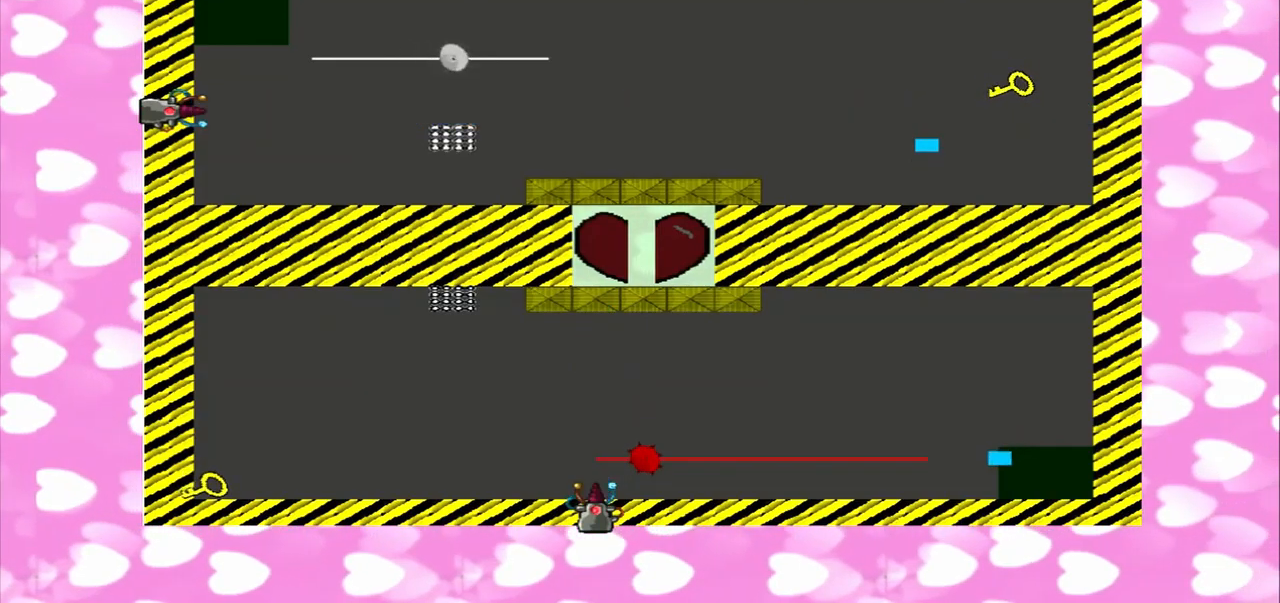
{"buttons": [], "left_stick": "up", "right_stick": "left", "events": [[125, "right_stick", "left"]]}
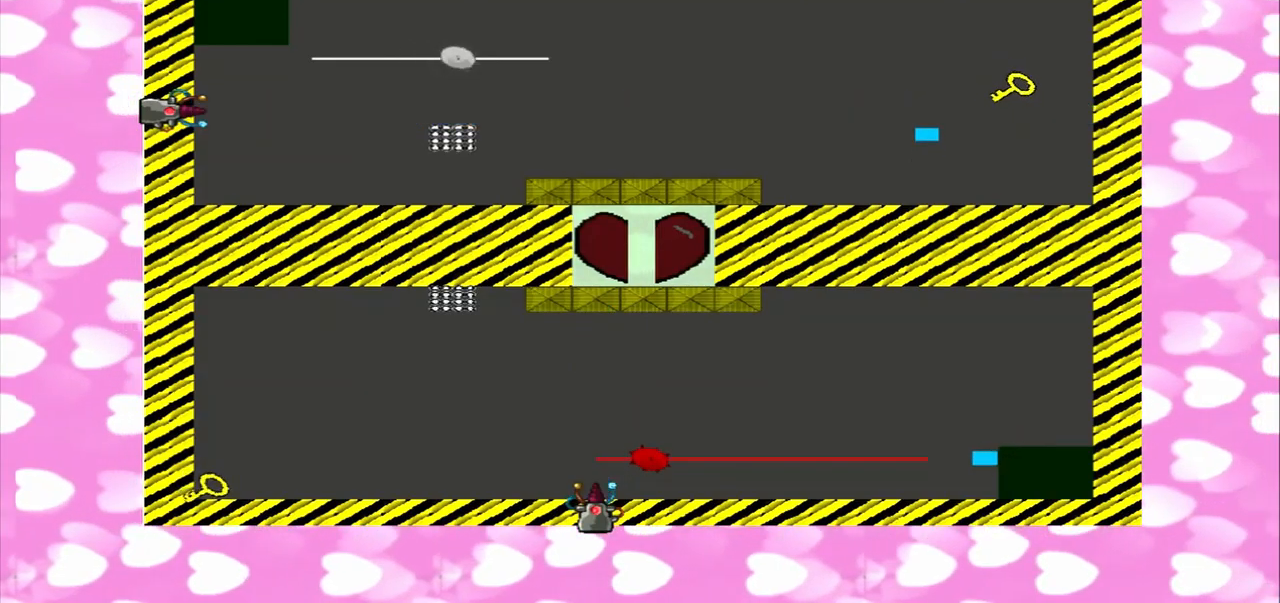
{"buttons": [], "left_stick": "up", "right_stick": "left", "events": []}
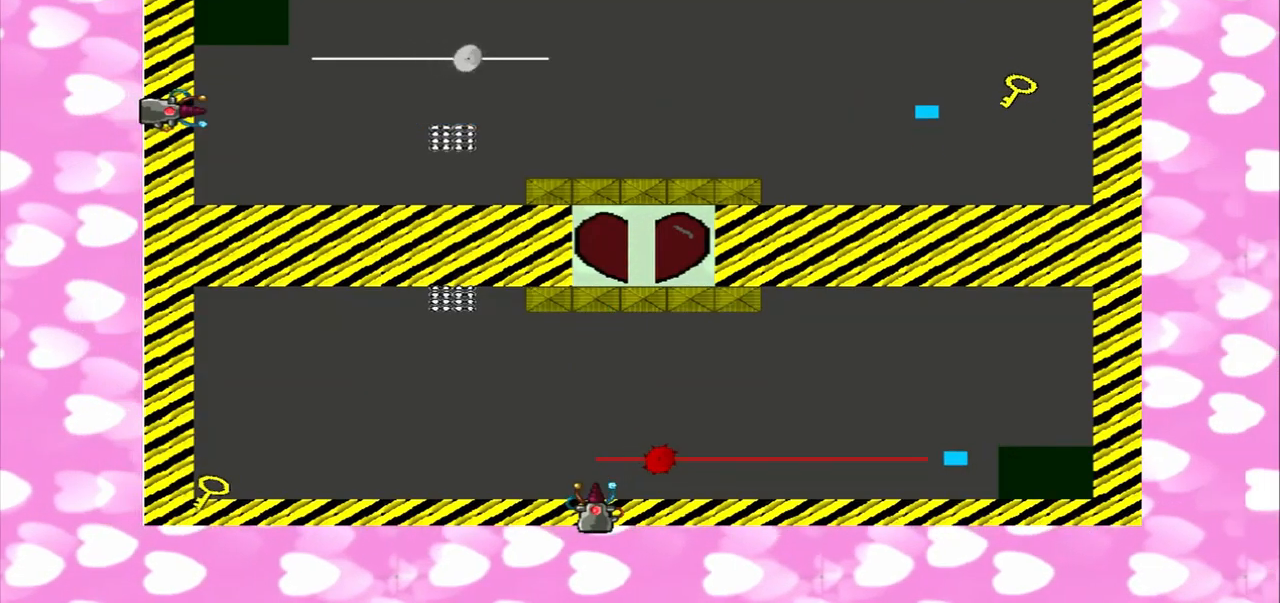
{"buttons": [], "left_stick": "up", "right_stick": "left", "events": []}
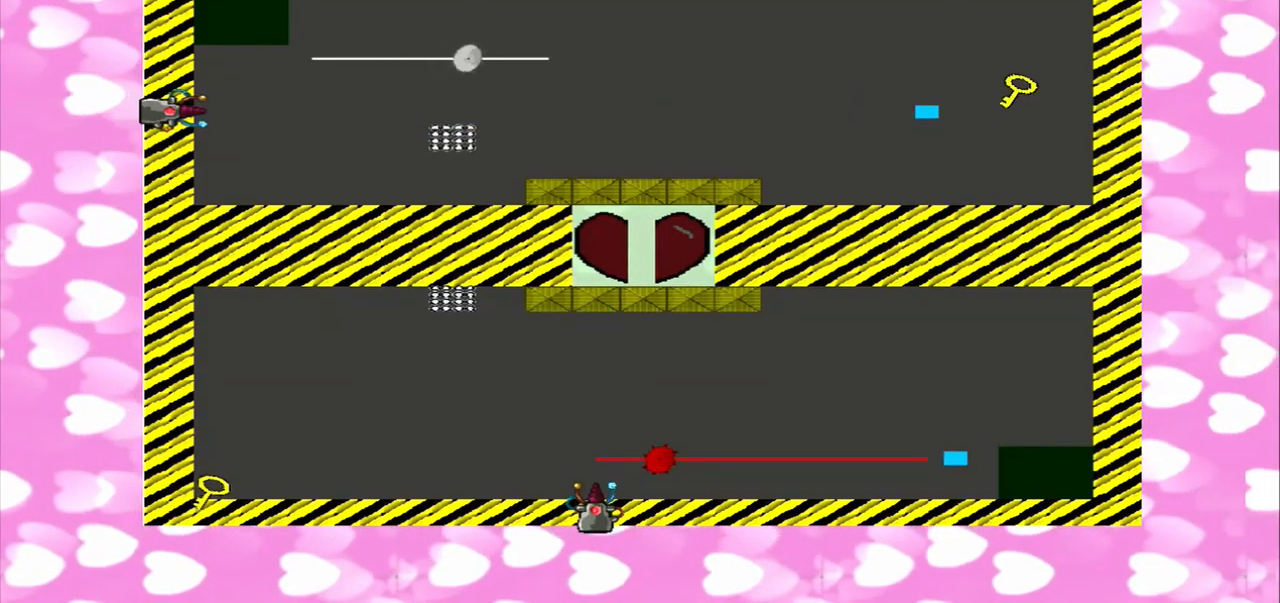
{"buttons": [], "left_stick": "up-right", "right_stick": "left", "events": [[208, "left_stick", "up-right"]]}
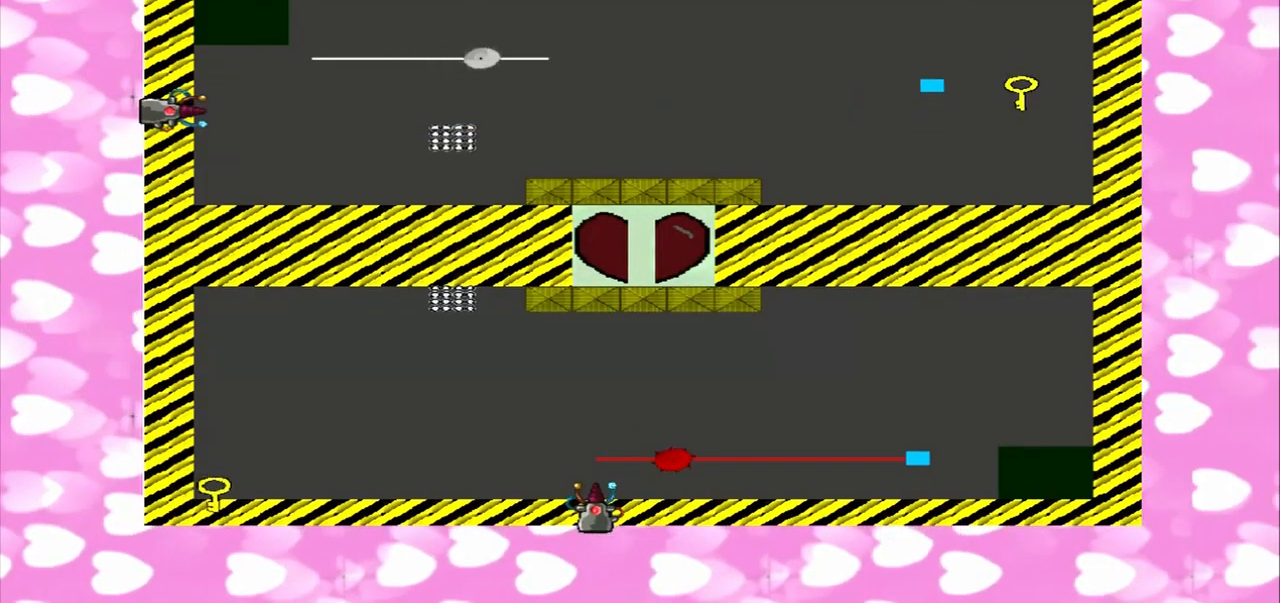
{"buttons": [], "left_stick": "up-right", "right_stick": "left", "events": []}
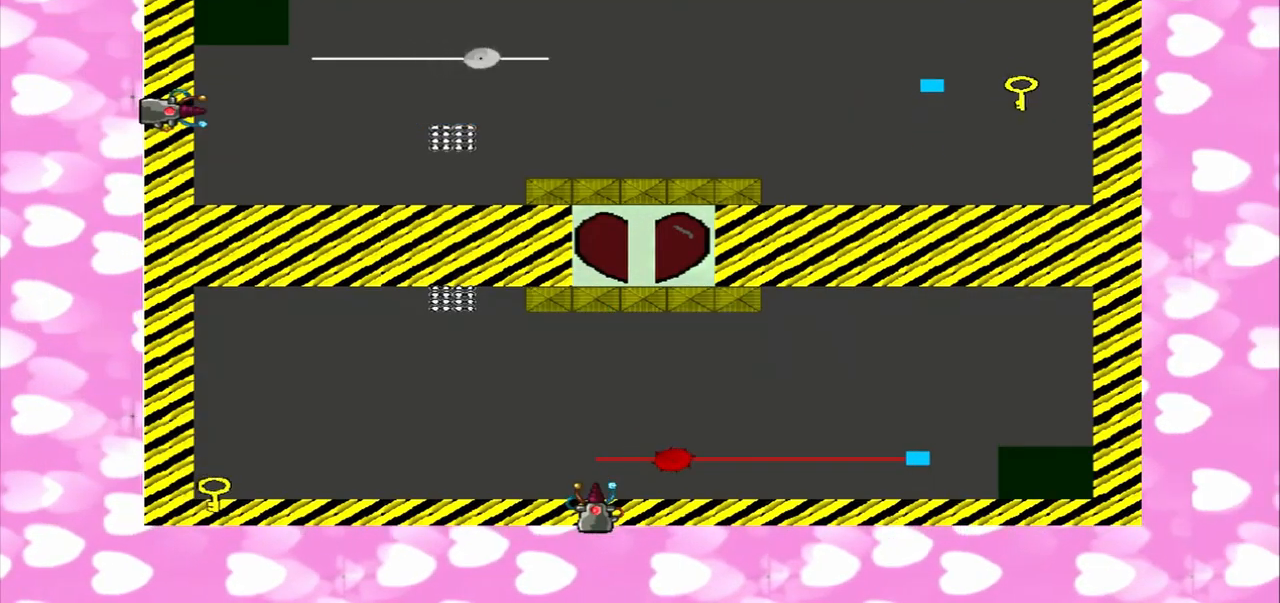
{"buttons": [], "left_stick": "right", "right_stick": "left", "events": [[208, "left_stick", "right"]]}
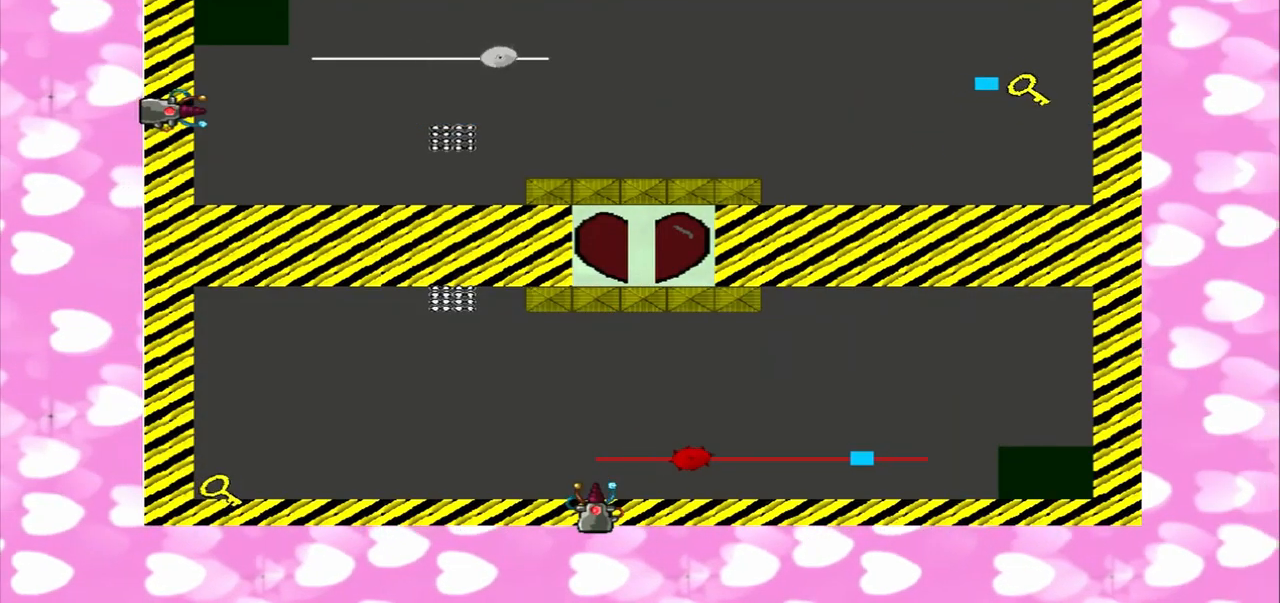
{"buttons": [], "left_stick": "center", "right_stick": "left"}
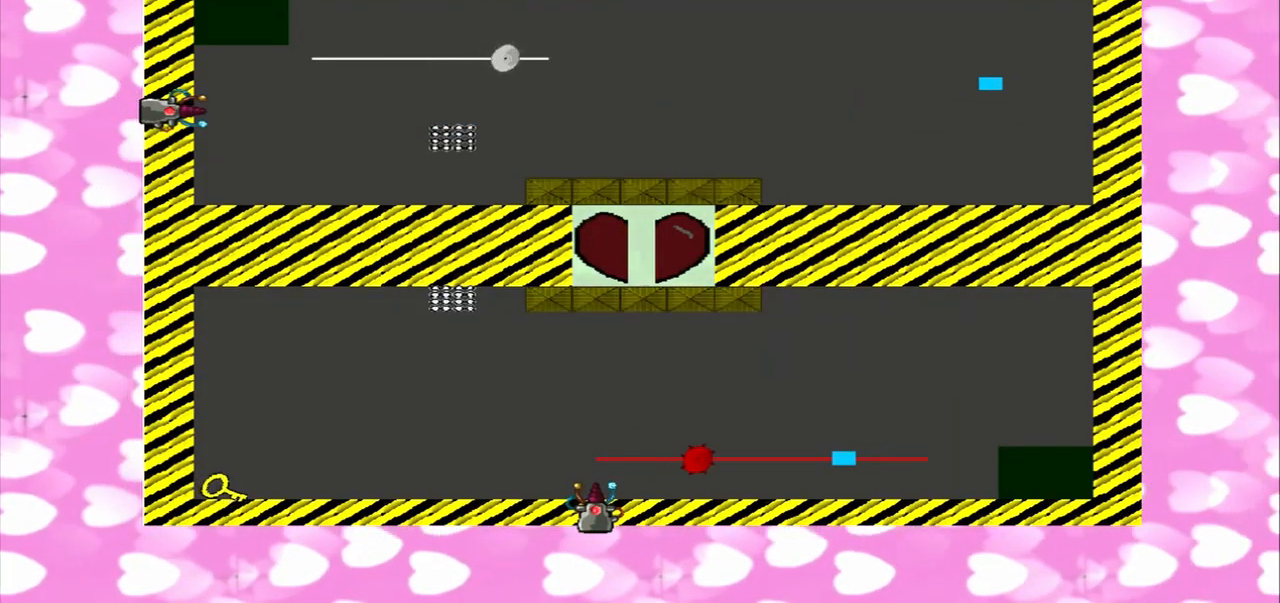
{"buttons": [], "left_stick": "center", "right_stick": "down-left"}
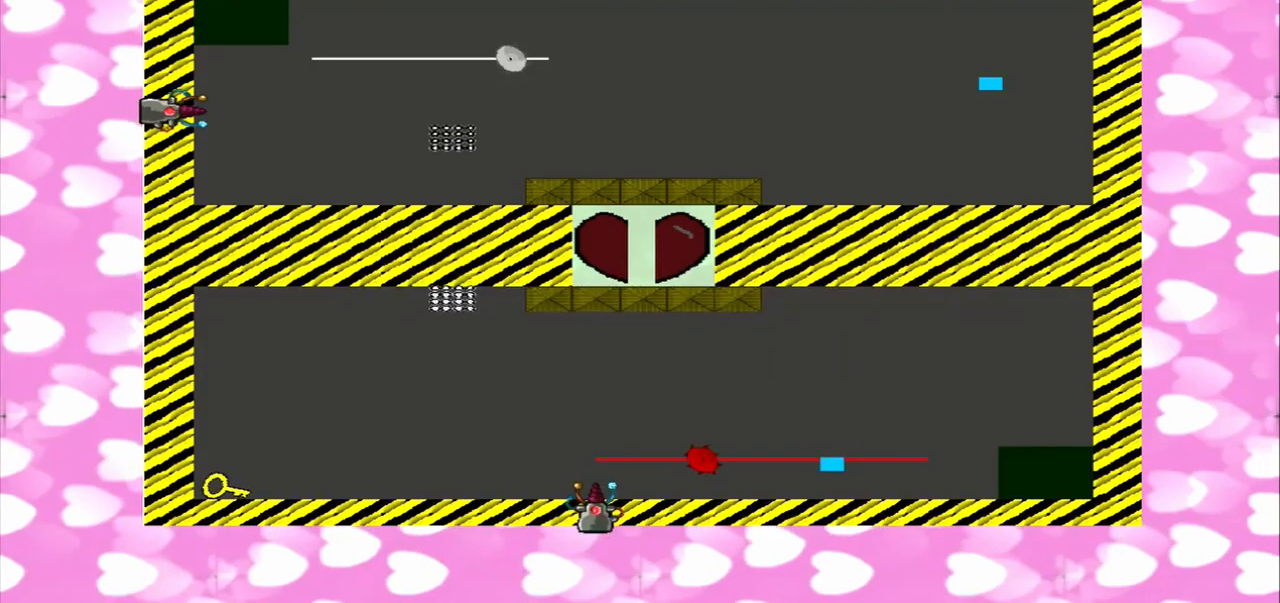
{"buttons": [], "left_stick": "center", "right_stick": "down", "events": [[42, "right_stick", "down"]]}
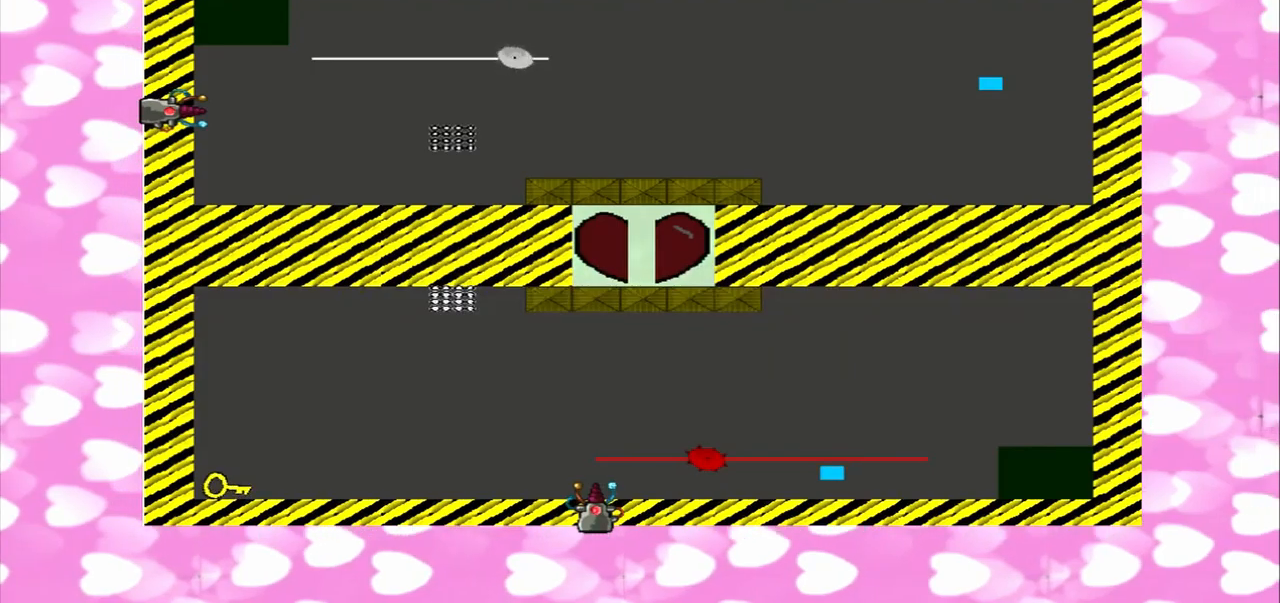
{"buttons": ["R1"], "left_stick": "center", "right_stick": "down-left", "events": [[334, "R1", "down"], [334, "right_stick", "down-left"]]}